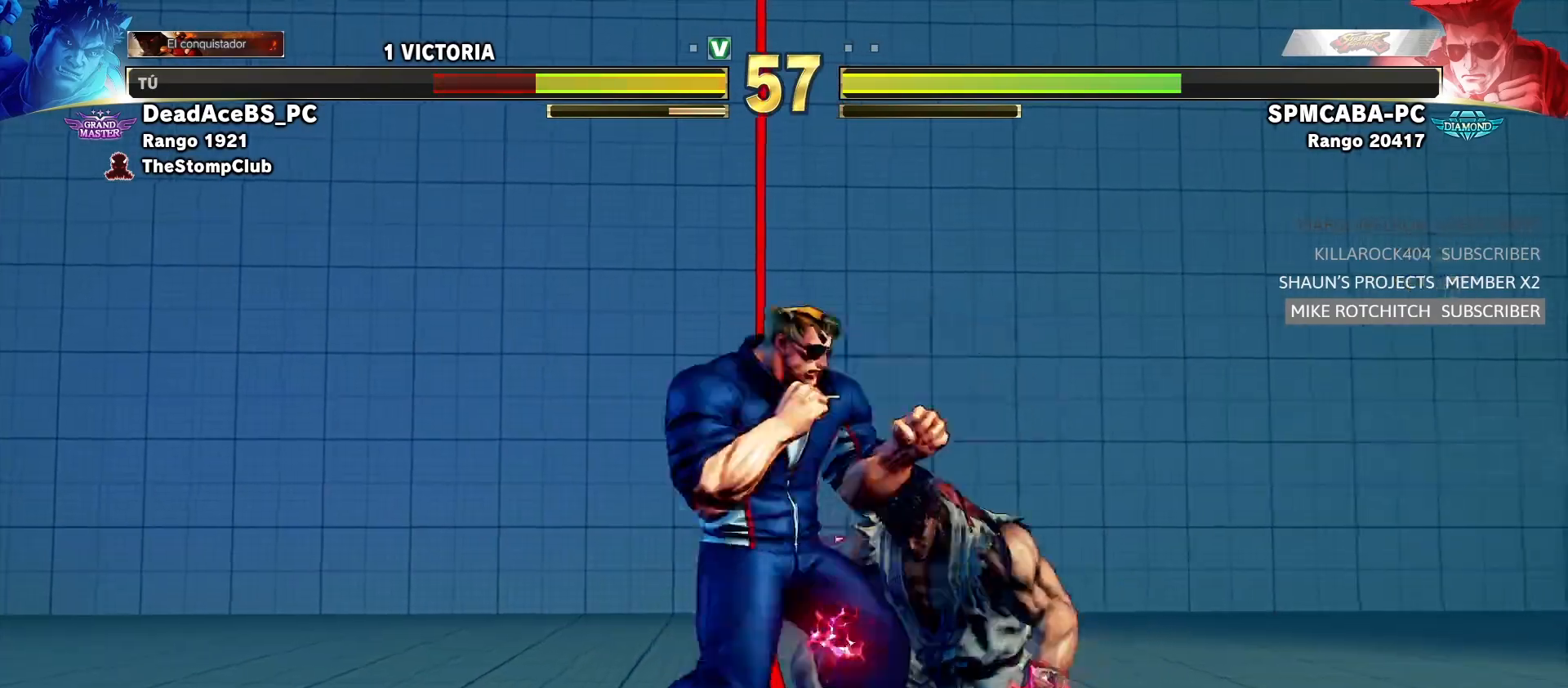
Gameplay with a controller (arcade stick); each line is a JSON object with the inputs held at the frame after it (dt_ms = milliseconds from this image to that frame). "events" lists button and stick changes between this image and that frame as [ms after this image, input, new state], when the widget could be followed in between. Not read: L3 R3.
{"dt_ms": 500, "buttons": [], "left_stick": "left", "events": [[33, "SQUARE", "down"], [33, "TRIANGLE", "down"], [67, "left_stick", "center"], [100, "SQUARE", "up"], [100, "TRIANGLE", "up"], [183, "R2", "down"], [200, "R1", "down"], [233, "left_stick", "left"], [333, "R1", "up"], [350, "R2", "up"]]}
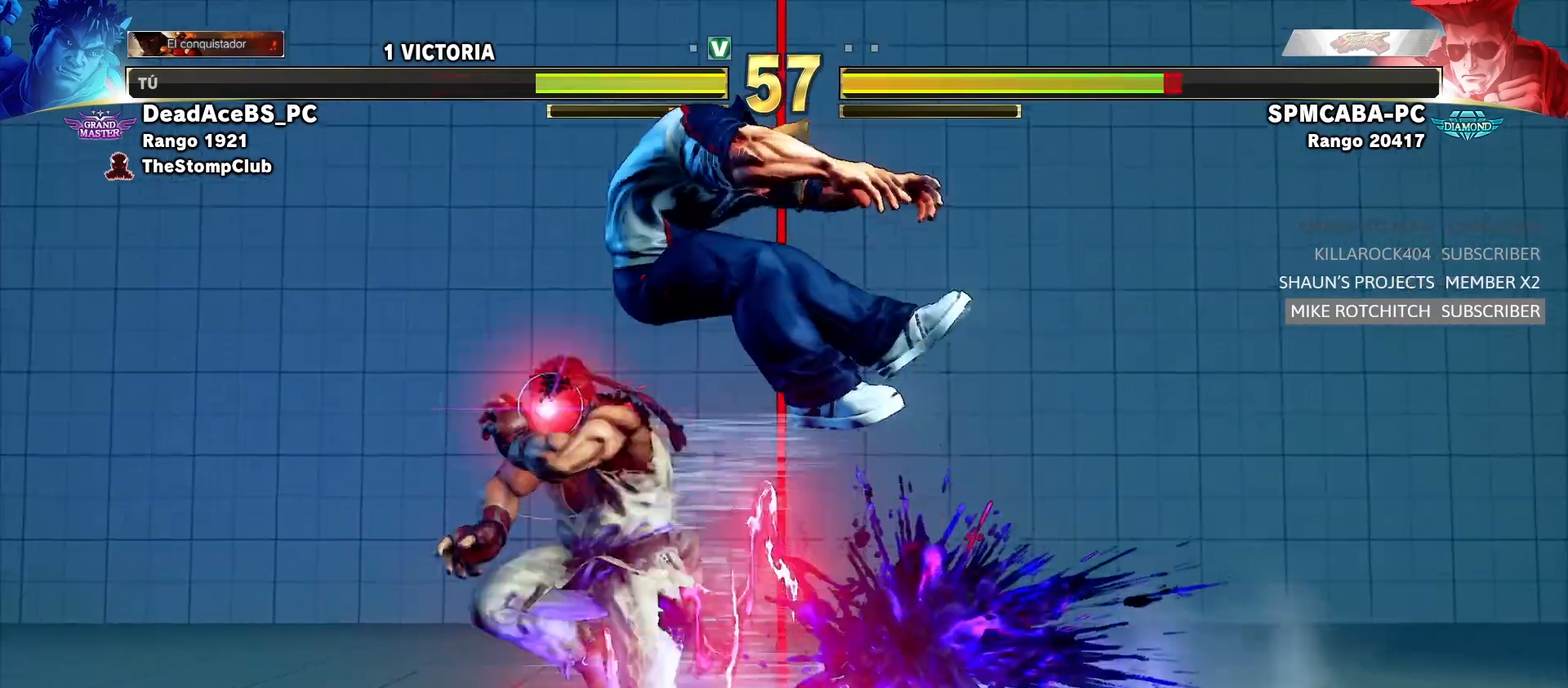
{"dt_ms": 500, "buttons": [], "left_stick": "right"}
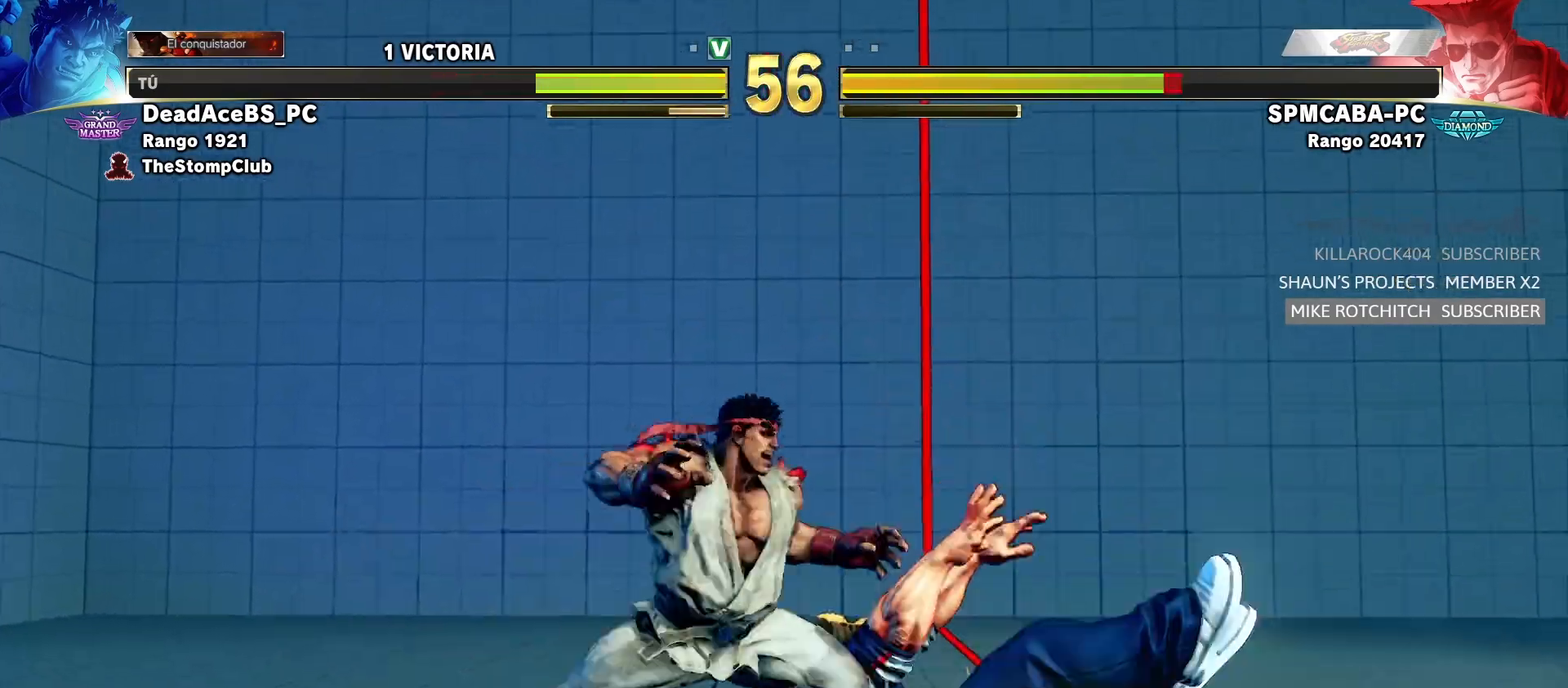
{"dt_ms": 500, "buttons": [], "left_stick": "down", "events": [[50, "left_stick", "center"], [100, "left_stick", "right"], [500, "left_stick", "down"]]}
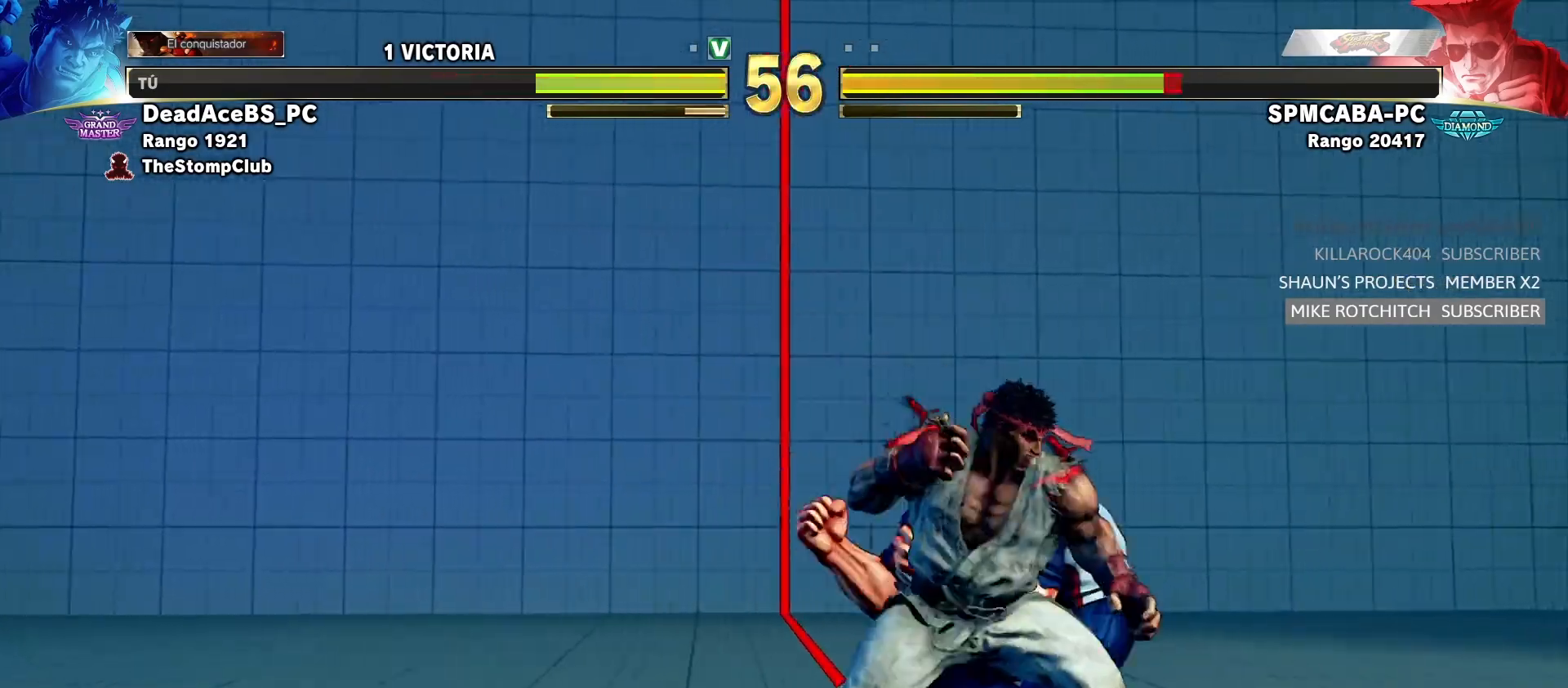
{"dt_ms": 500, "buttons": ["CROSS", "SQUARE"], "left_stick": "down-left", "events": [[17, "left_stick", "down-left"], [200, "CROSS", "down"], [200, "SQUARE", "down"]]}
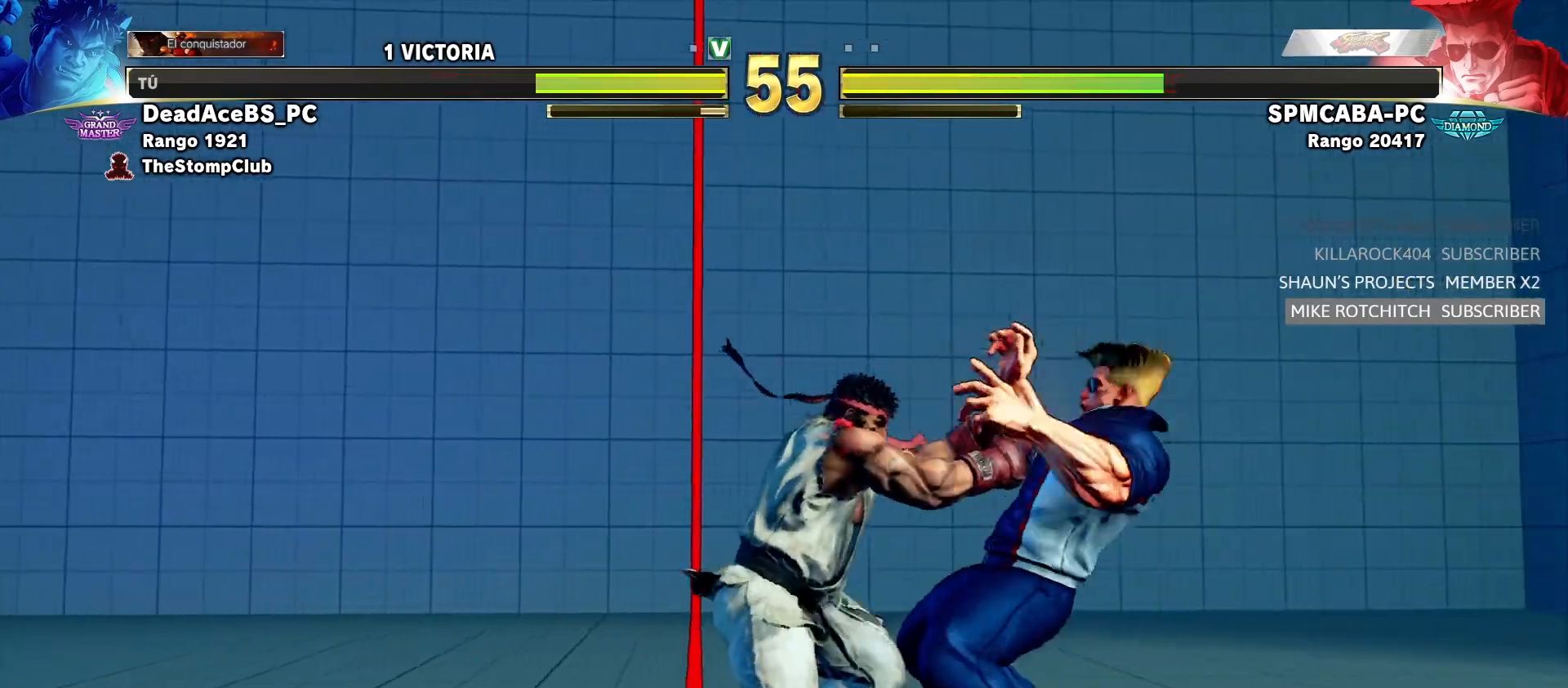
{"dt_ms": 500, "buttons": [], "left_stick": "center", "events": [[67, "CROSS", "up"], [83, "SQUARE", "up"], [383, "left_stick", "center"]]}
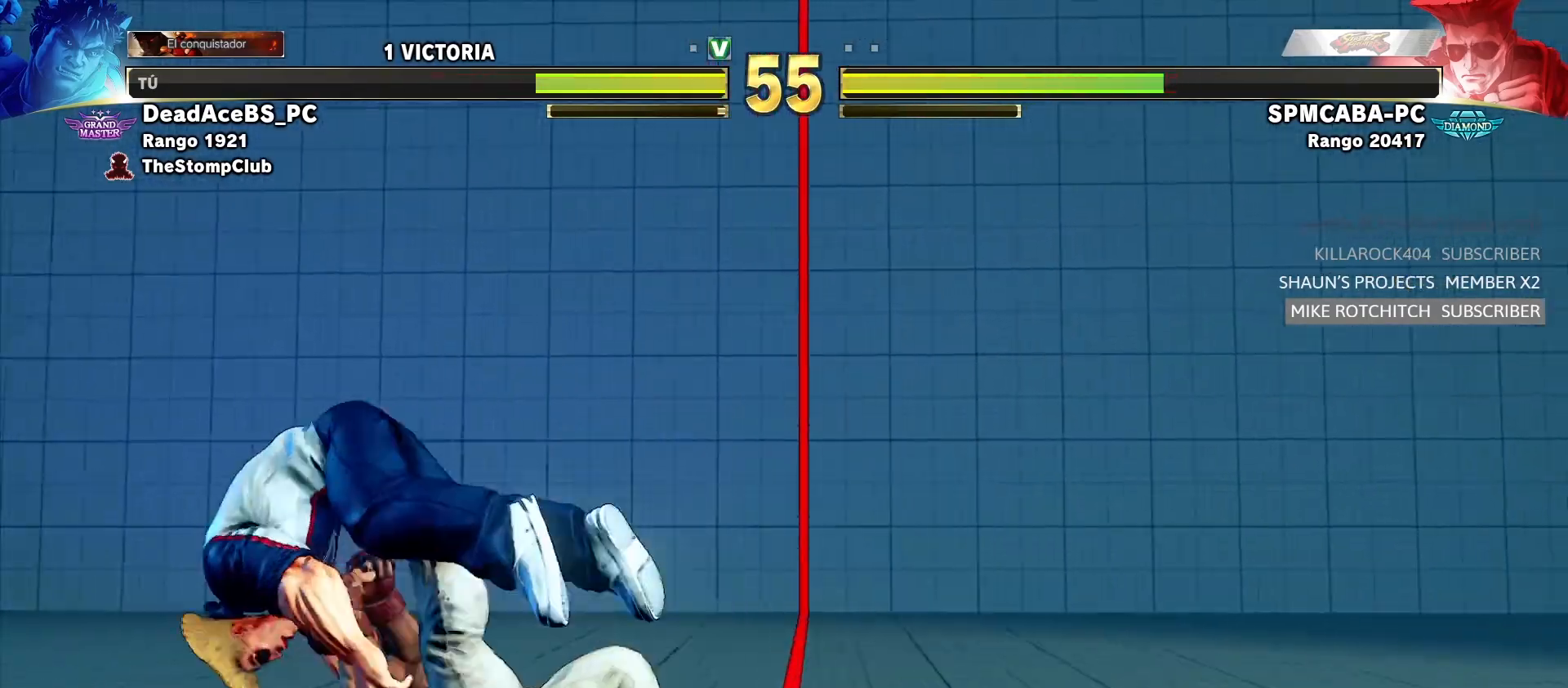
{"dt_ms": 500, "buttons": [], "left_stick": "left", "events": [[450, "left_stick", "left"]]}
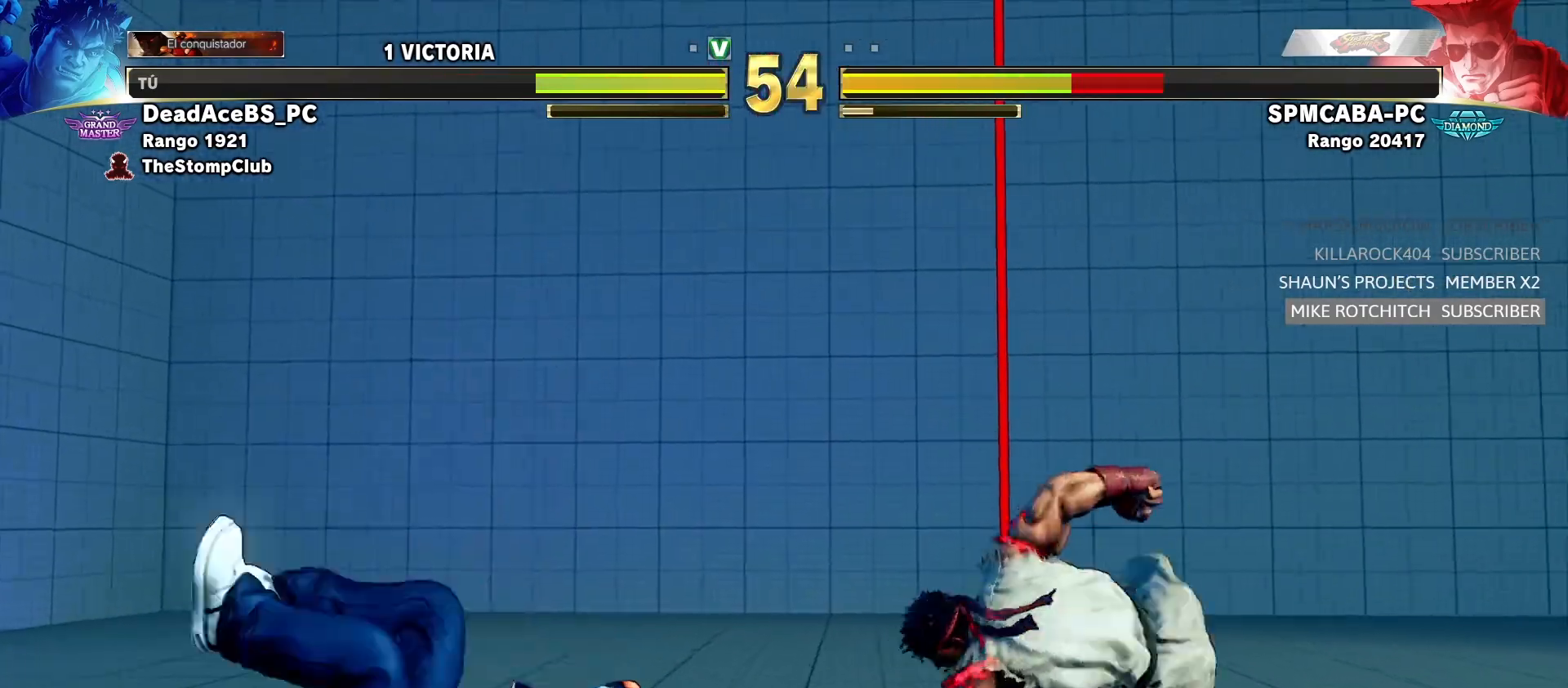
{"dt_ms": 500, "buttons": [], "left_stick": "center", "events": [[33, "left_stick", "center"], [100, "left_stick", "left"], [483, "left_stick", "center"]]}
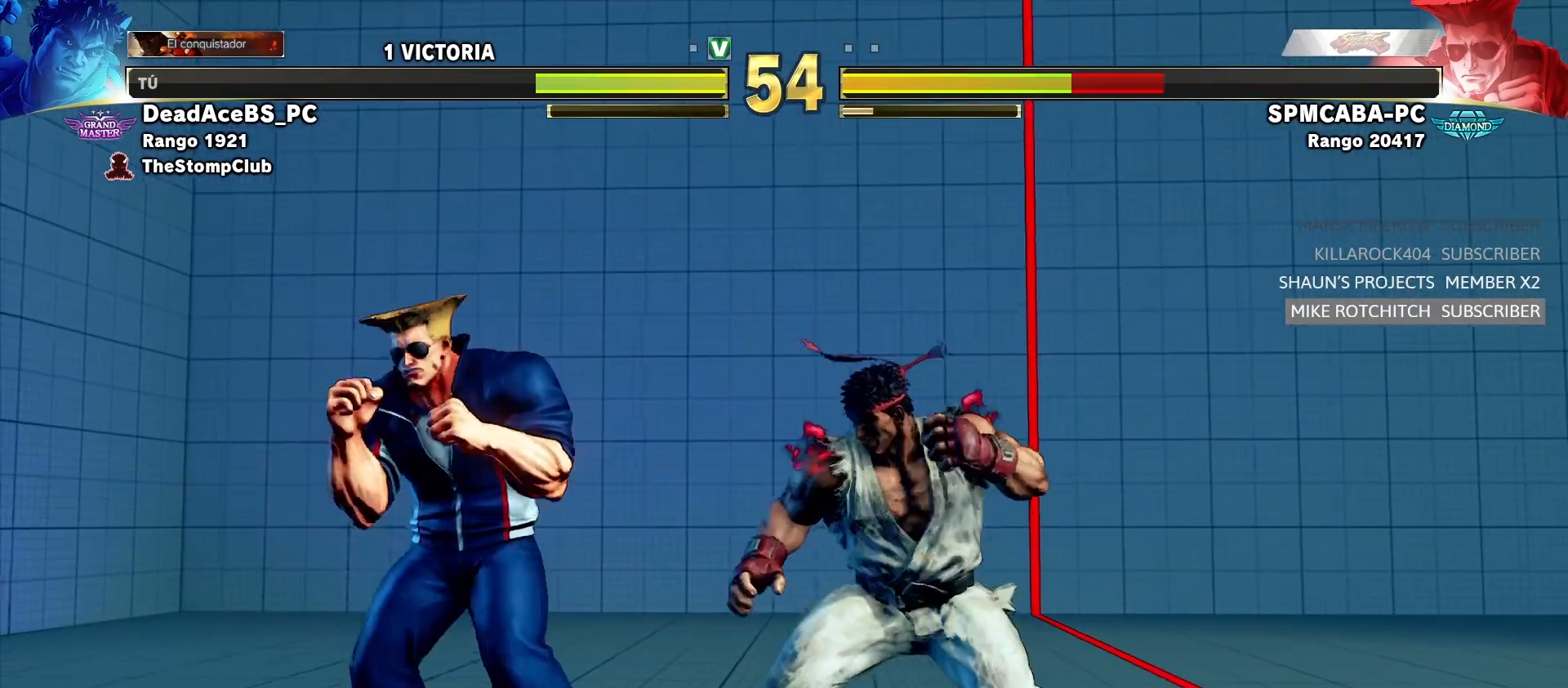
{"dt_ms": 500, "buttons": [], "left_stick": "right", "events": [[33, "left_stick", "right"], [150, "left_stick", "down-right"], [383, "left_stick", "right"]]}
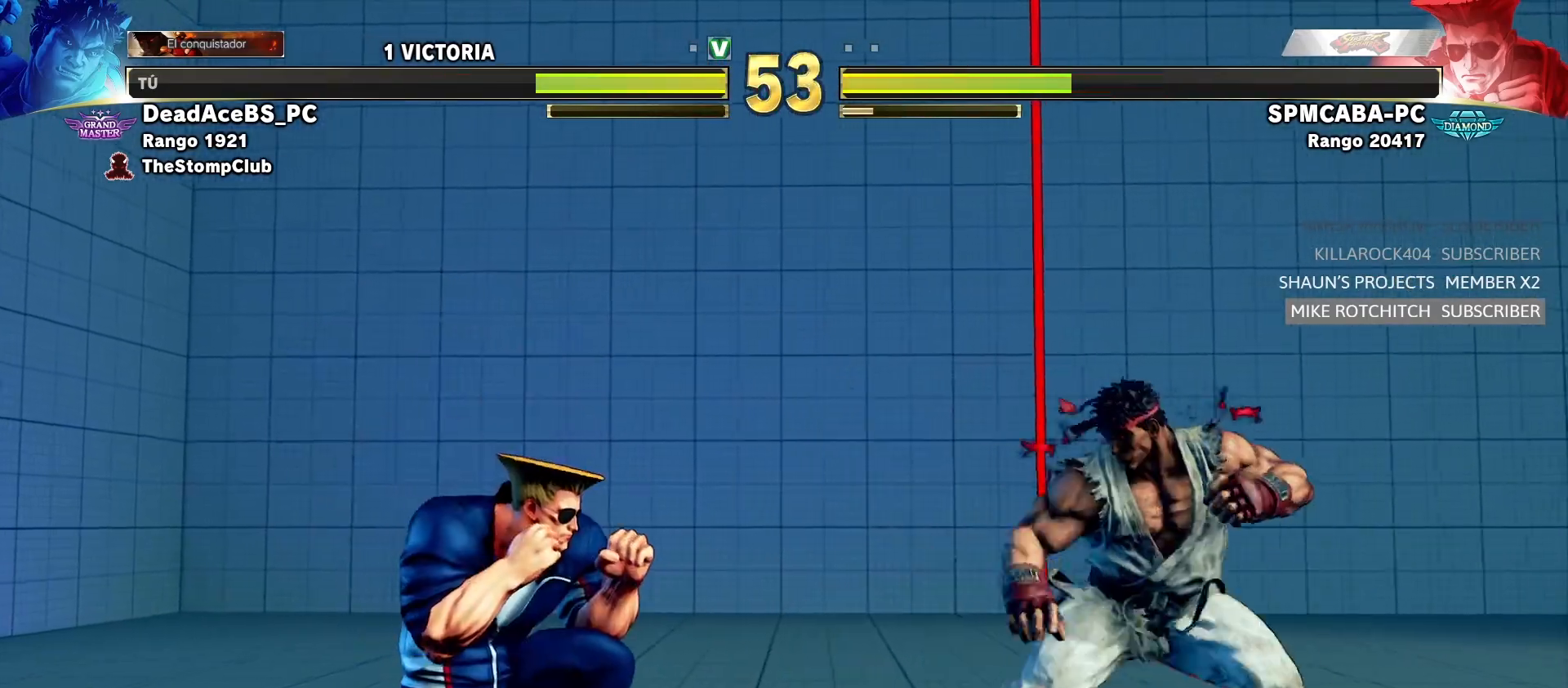
{"dt_ms": 500, "buttons": [], "left_stick": "down-right", "events": [[17, "left_stick", "down-right"], [167, "left_stick", "left"], [450, "left_stick", "down-right"]]}
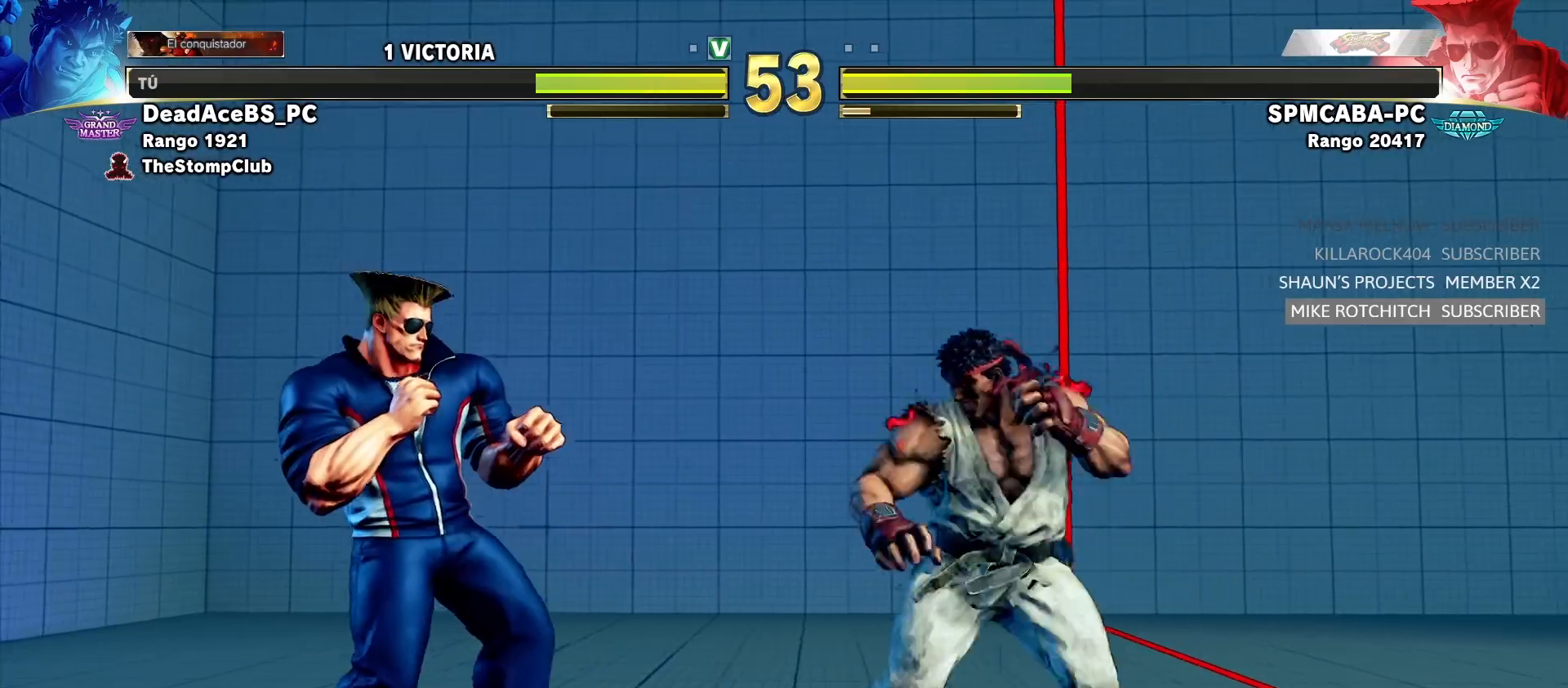
{"dt_ms": 500, "buttons": [], "left_stick": "center", "events": [[167, "left_stick", "up-left"], [383, "left_stick", "center"]]}
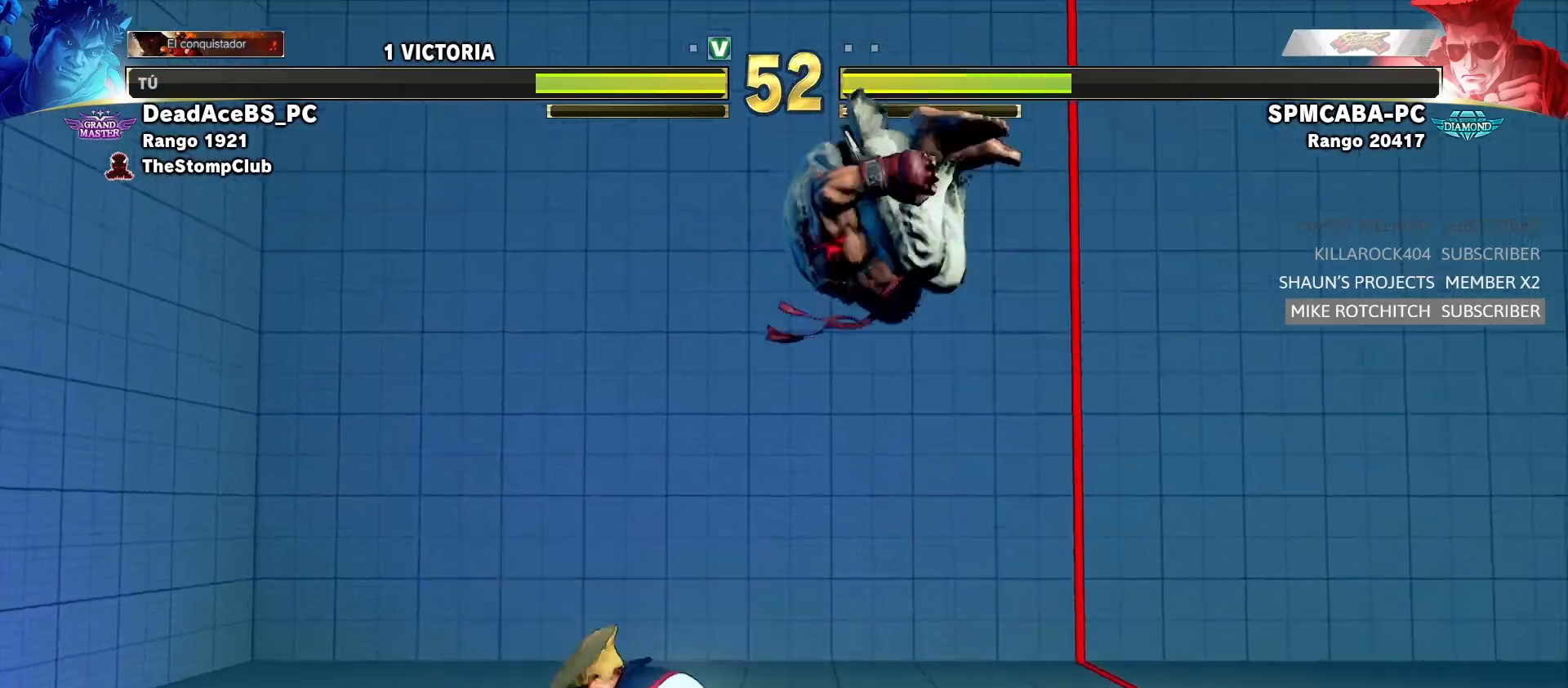
{"dt_ms": 500, "buttons": [], "left_stick": "down-left", "events": [[150, "CIRCLE", "down"], [367, "left_stick", "down-left"], [400, "CIRCLE", "up"]]}
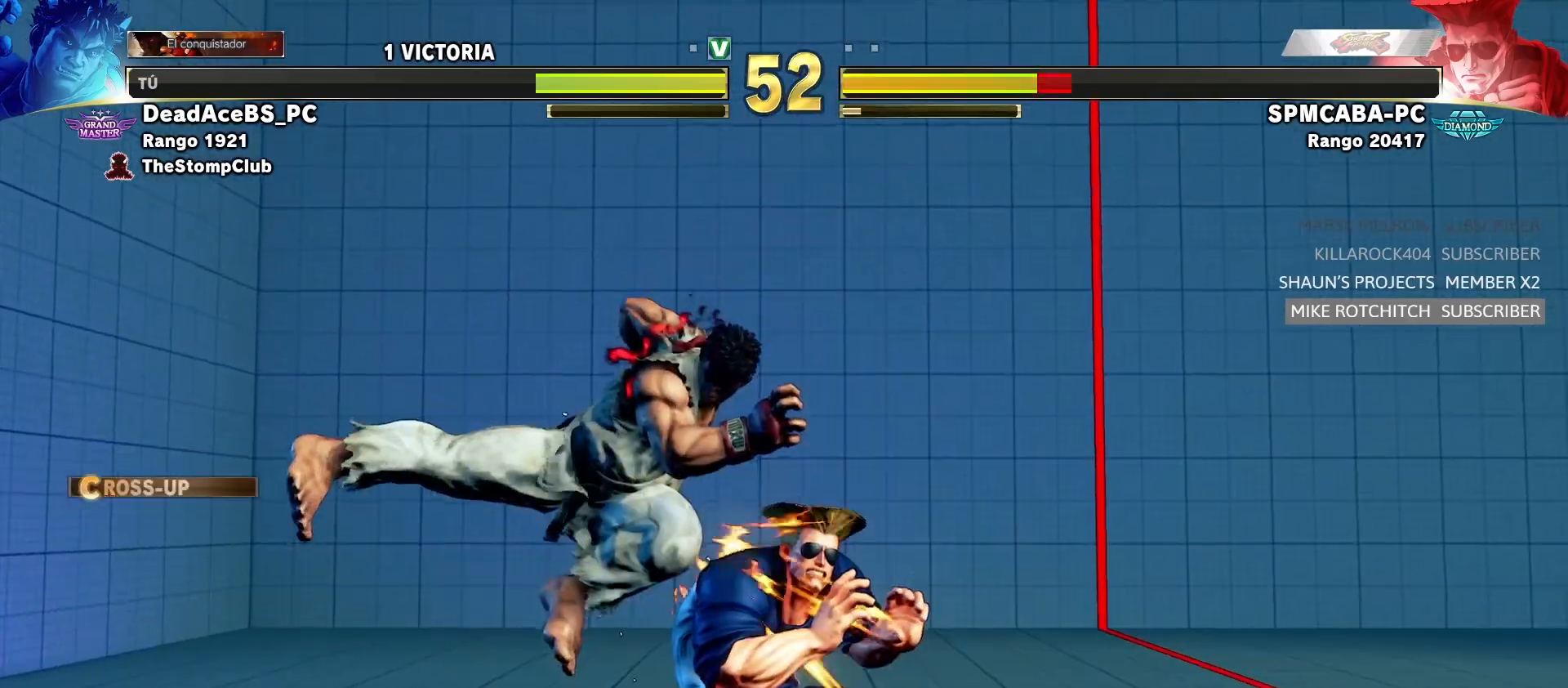
{"dt_ms": 500, "buttons": [], "left_stick": "center"}
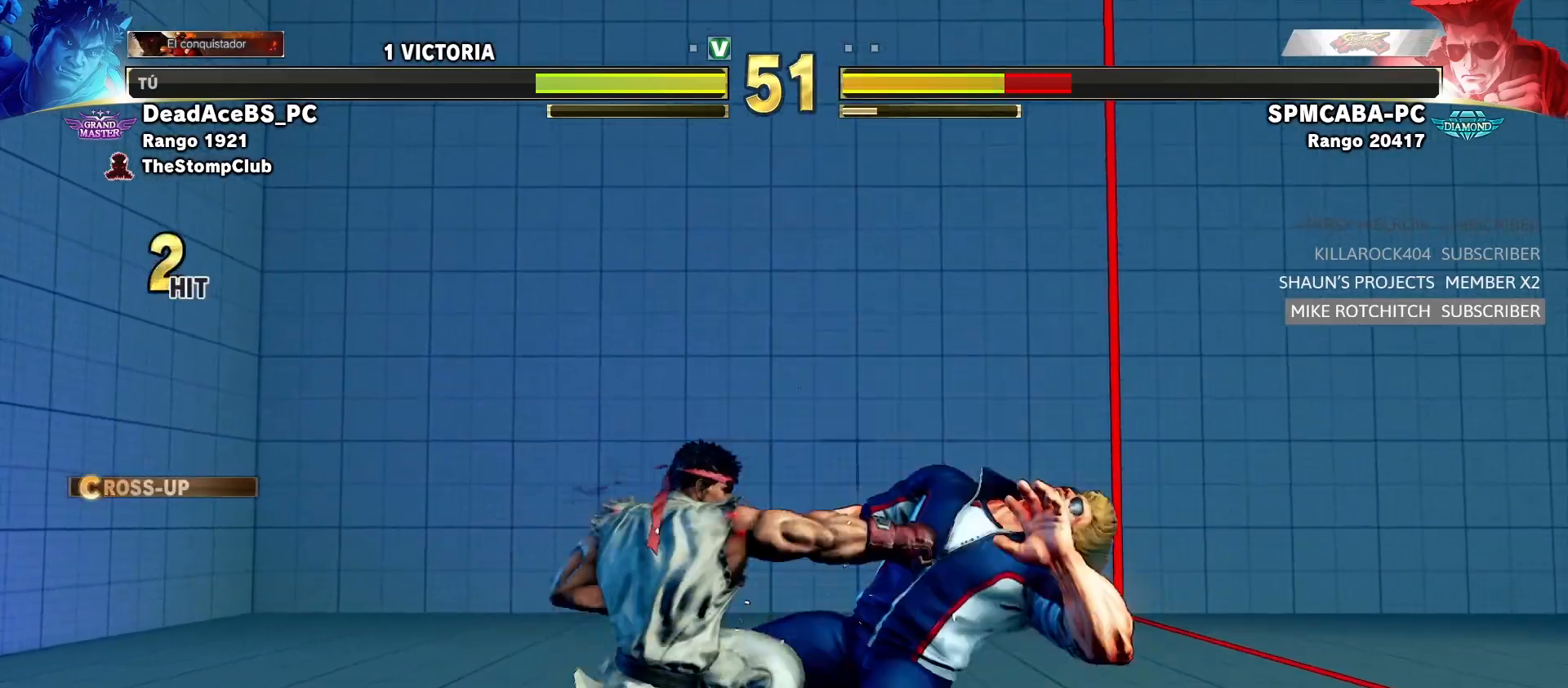
{"dt_ms": 1000, "buttons": [], "left_stick": "center", "events": [[117, "R1", "down"], [233, "left_stick", "down"], [283, "R1", "up"], [350, "left_stick", "center"], [383, "R2", "down"], [633, "R2", "up"]]}
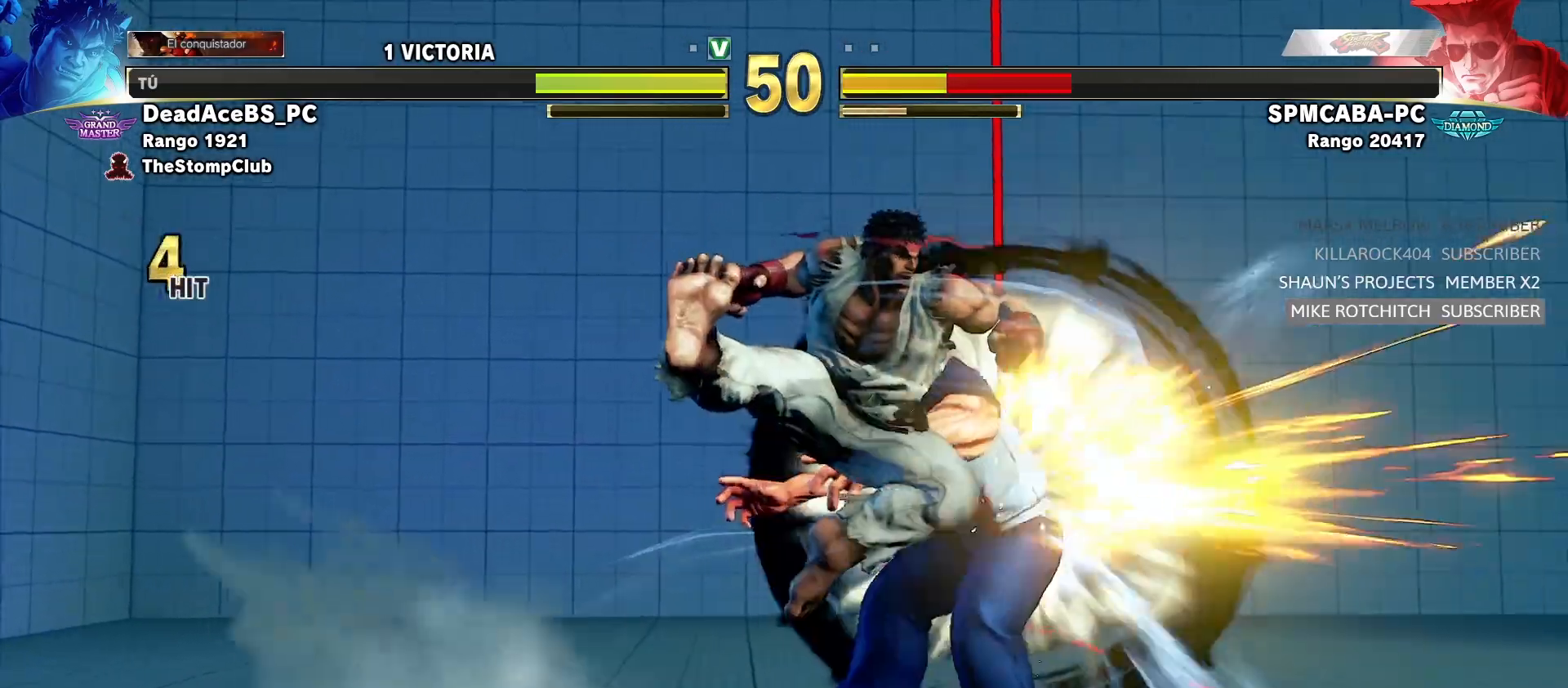
{"dt_ms": 500, "buttons": ["R1"], "left_stick": "right", "events": [[217, "left_stick", "right"], [317, "left_stick", "down"], [417, "left_stick", "right"], [450, "R1", "down"]]}
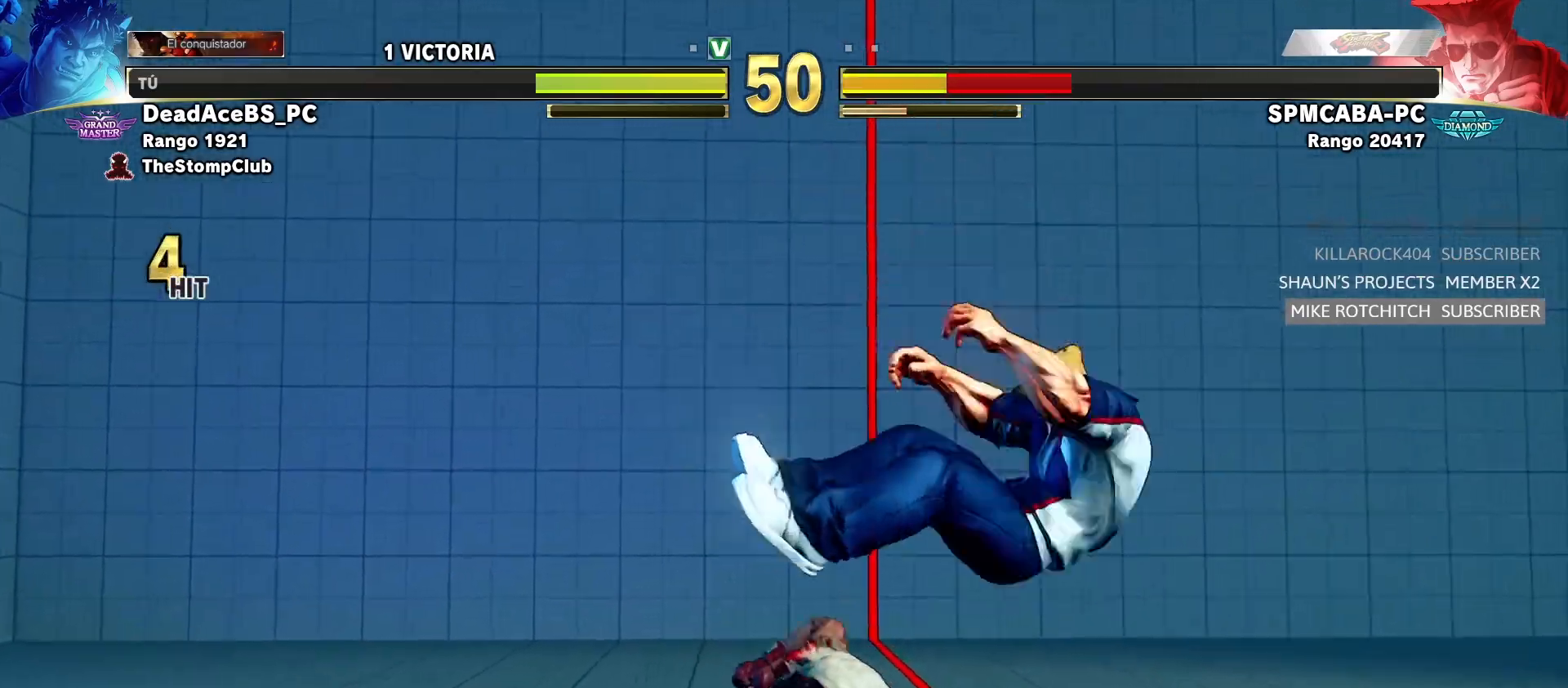
{"dt_ms": 500, "buttons": [], "left_stick": "center", "events": [[50, "left_stick", "center"], [167, "R1", "up"]]}
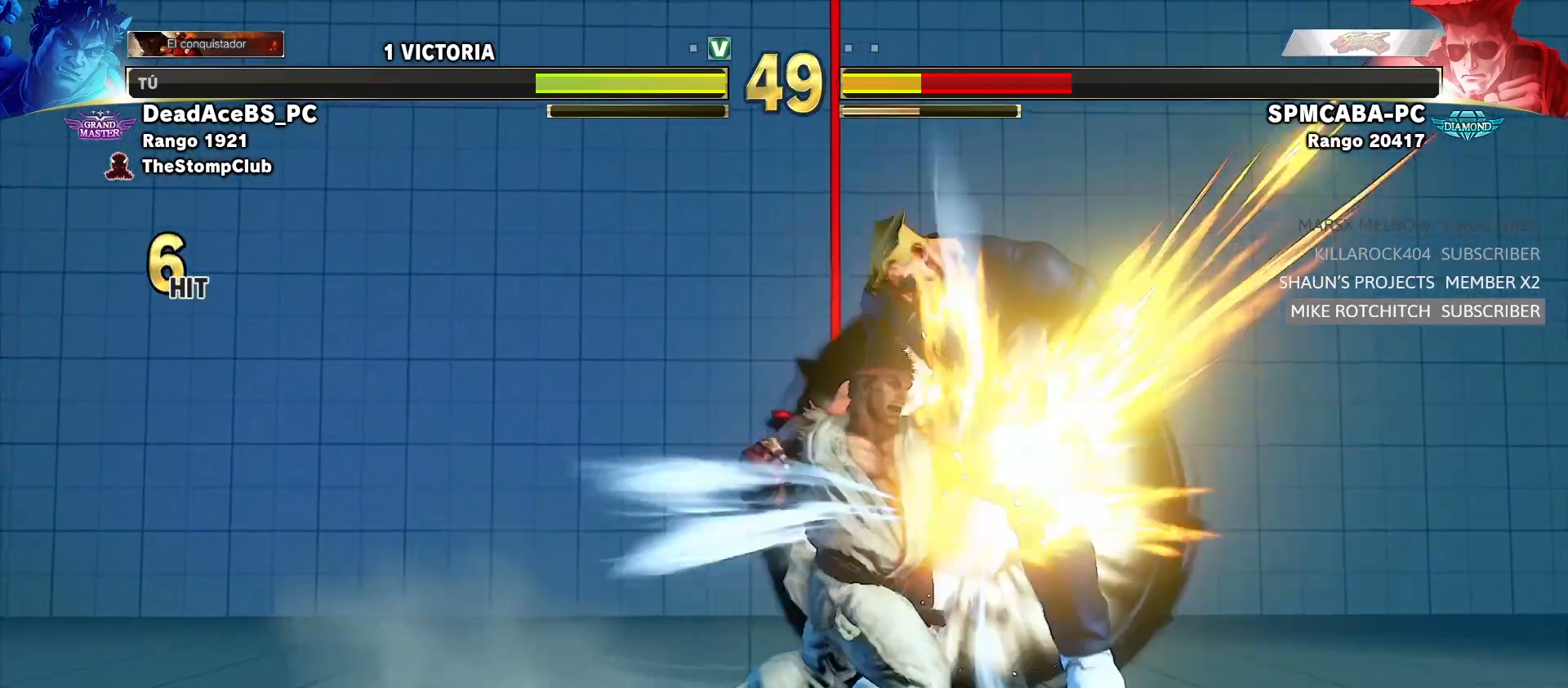
{"dt_ms": 500, "buttons": [], "left_stick": "center", "events": []}
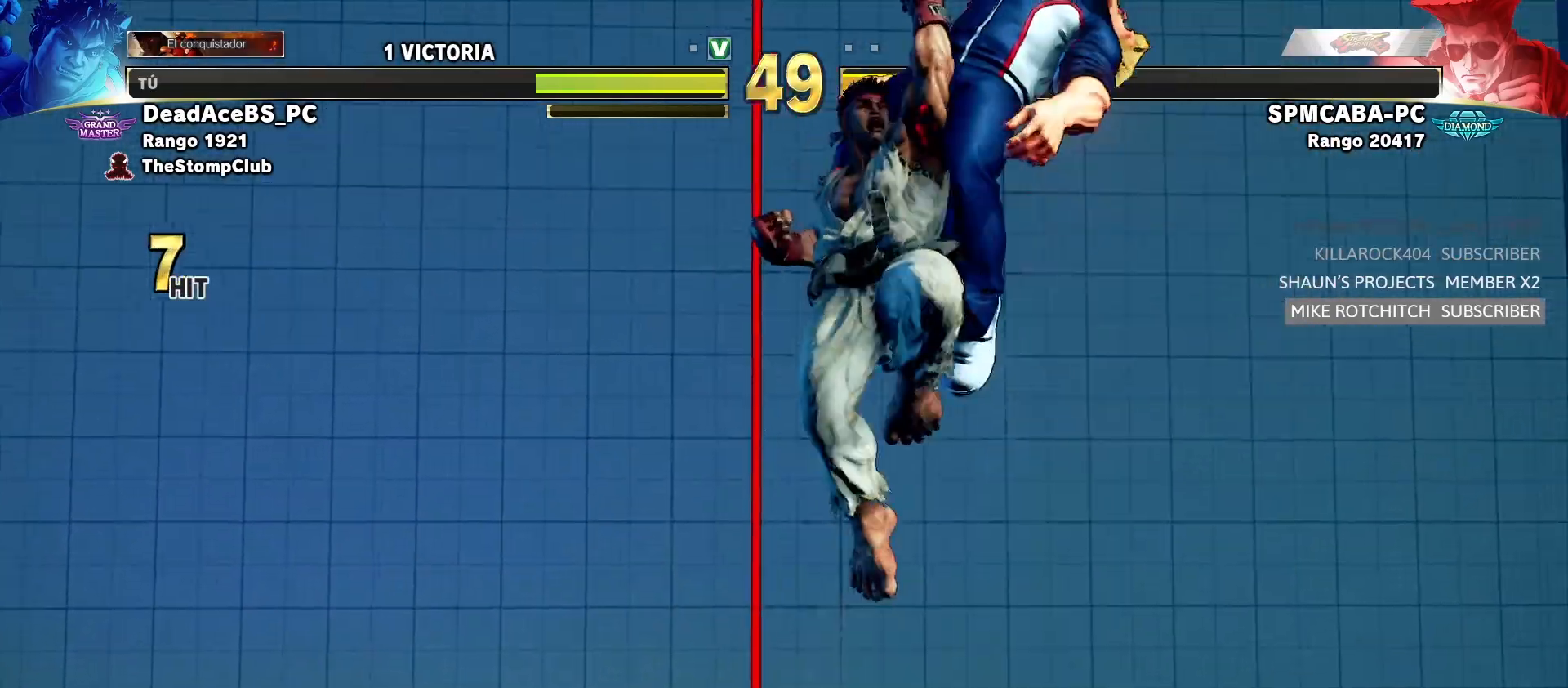
{"dt_ms": 500, "buttons": [], "left_stick": "center", "events": []}
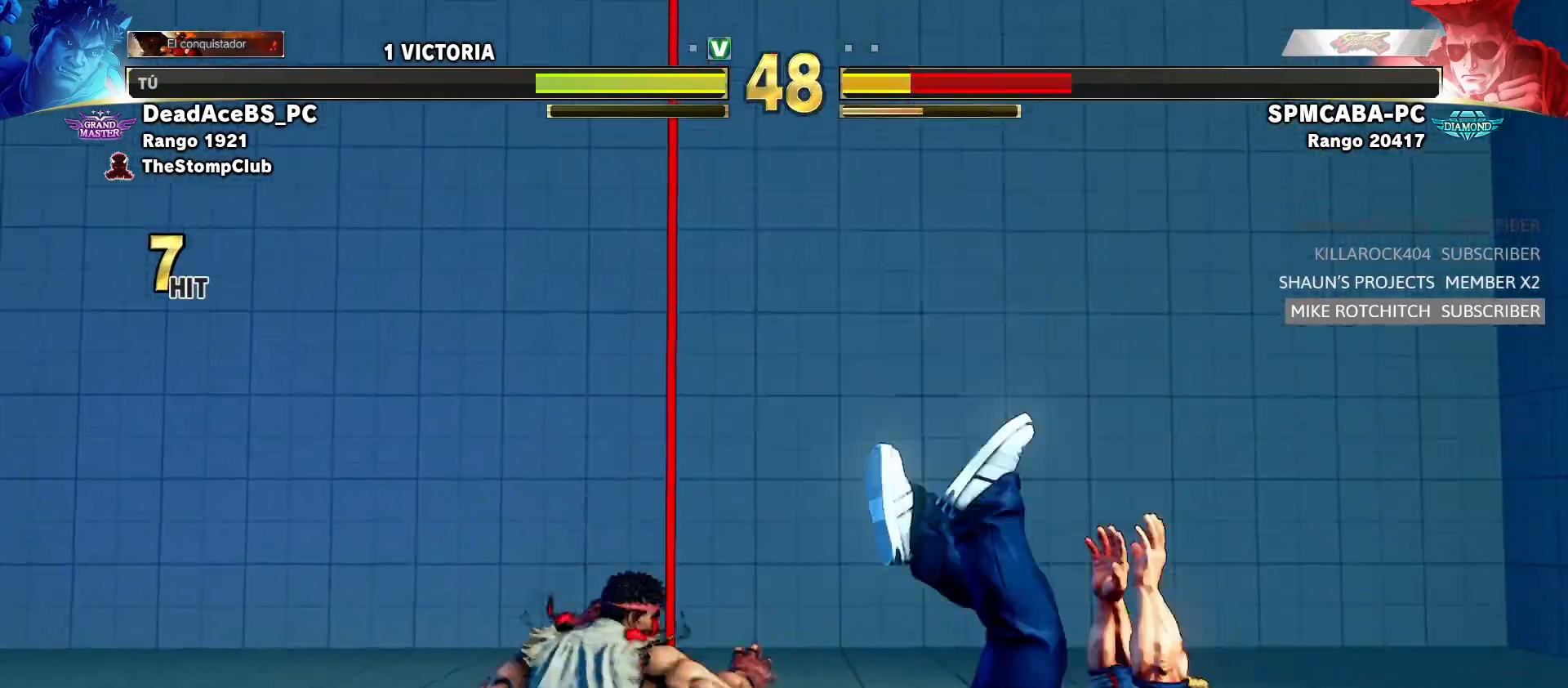
{"dt_ms": 500, "buttons": [], "left_stick": "right", "events": [[67, "left_stick", "right"], [133, "left_stick", "center"], [200, "left_stick", "right"]]}
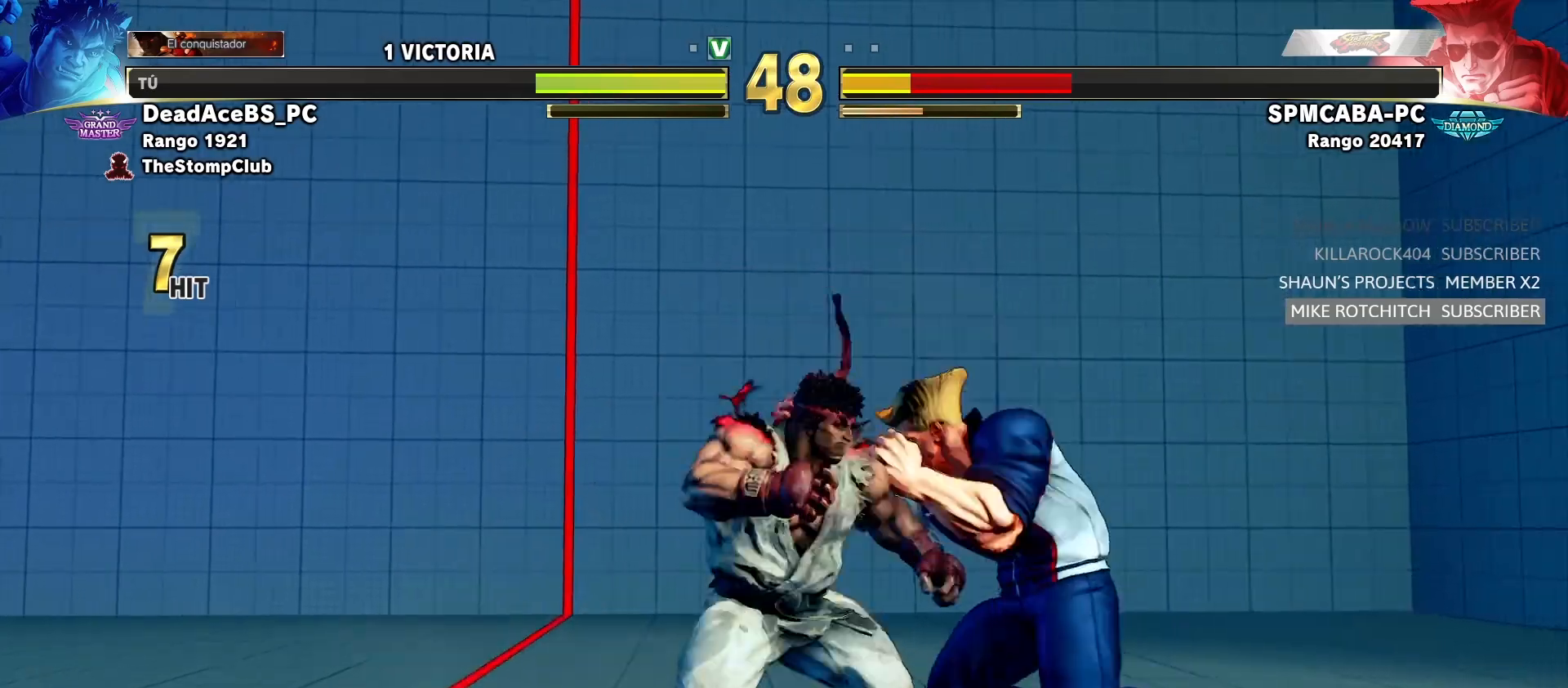
{"dt_ms": 500, "buttons": ["CIRCLE"], "left_stick": "down-left", "events": [[83, "left_stick", "center"], [133, "left_stick", "left"], [267, "left_stick", "down-left"], [467, "CIRCLE", "down"]]}
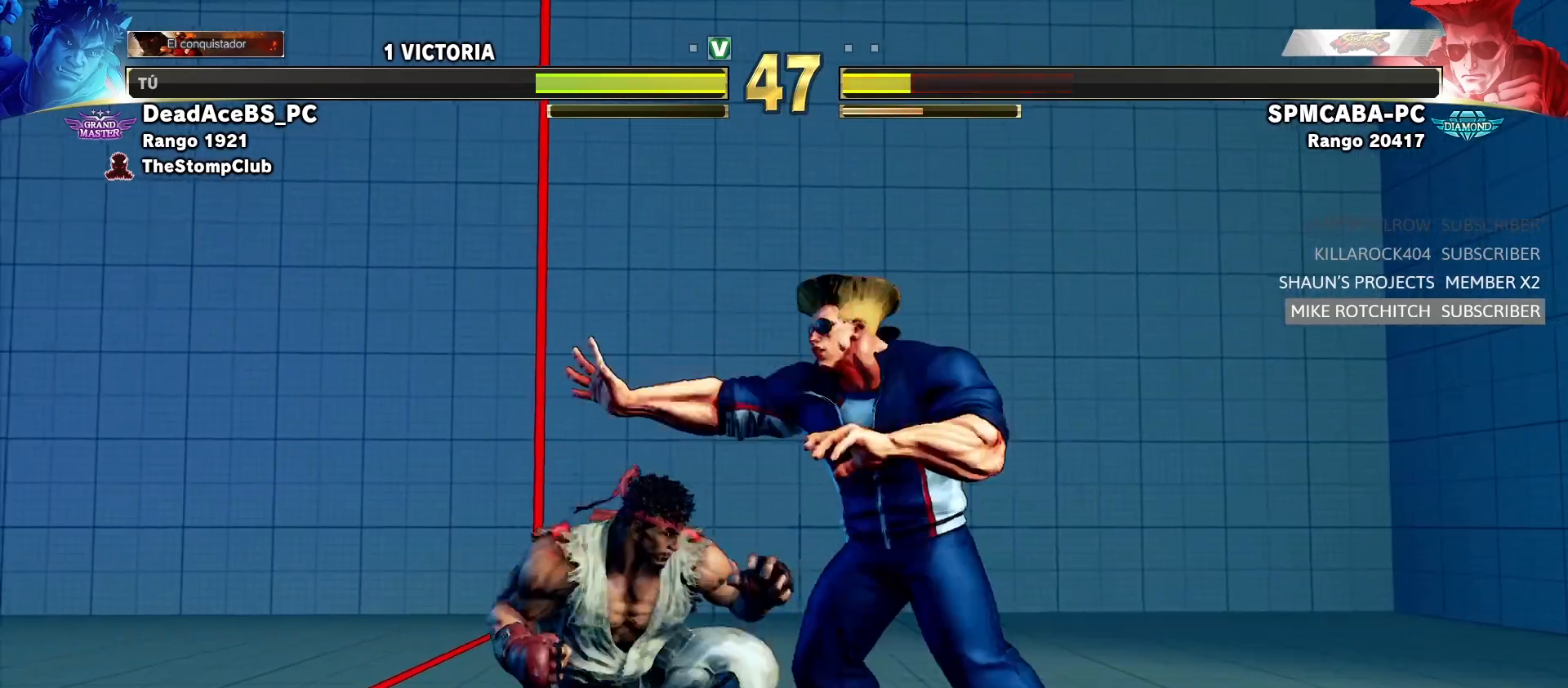
{"dt_ms": 500, "buttons": [], "left_stick": "center", "events": [[50, "CIRCLE", "up"], [133, "left_stick", "center"], [200, "CIRCLE", "down"], [200, "CROSS", "down"], [283, "CROSS", "up"], [300, "CIRCLE", "up"]]}
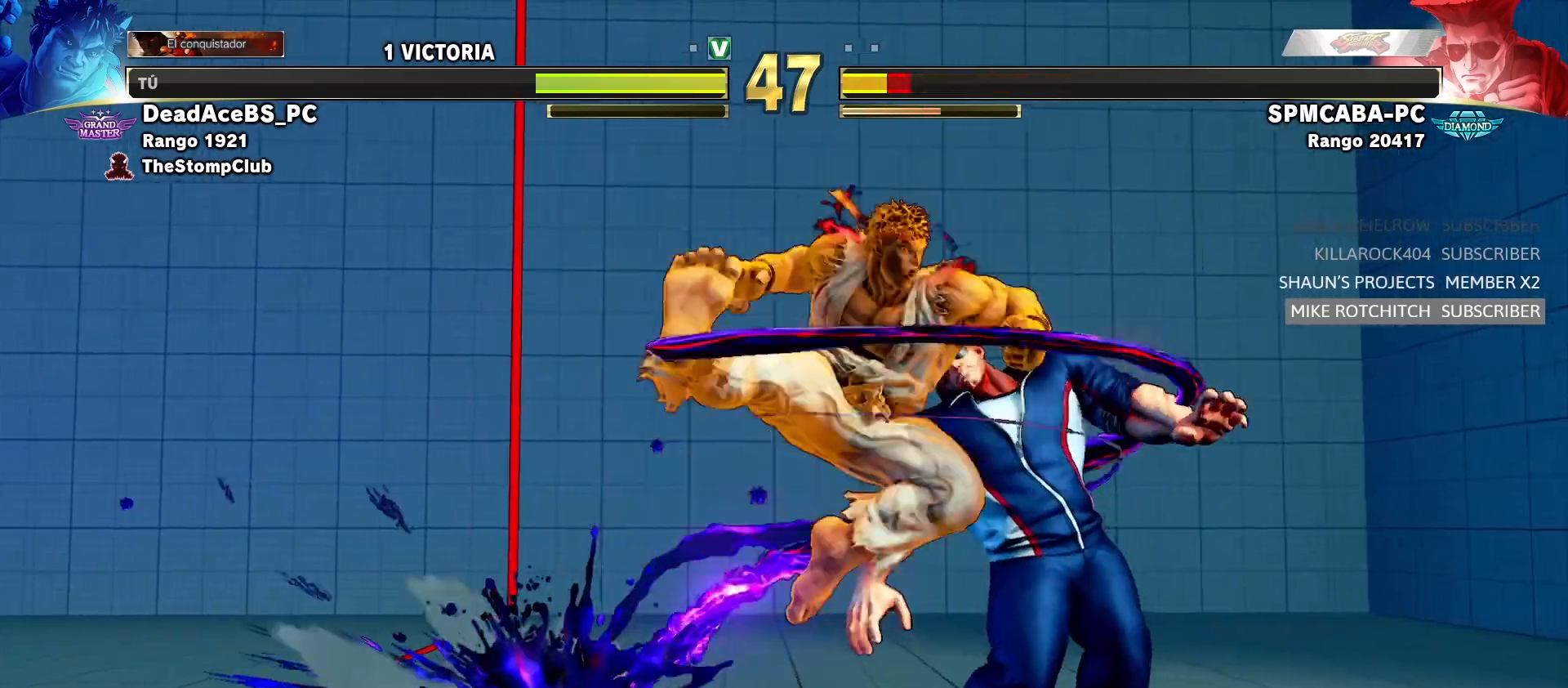
{"dt_ms": 500, "buttons": [], "left_stick": "right", "events": [[500, "left_stick", "right"]]}
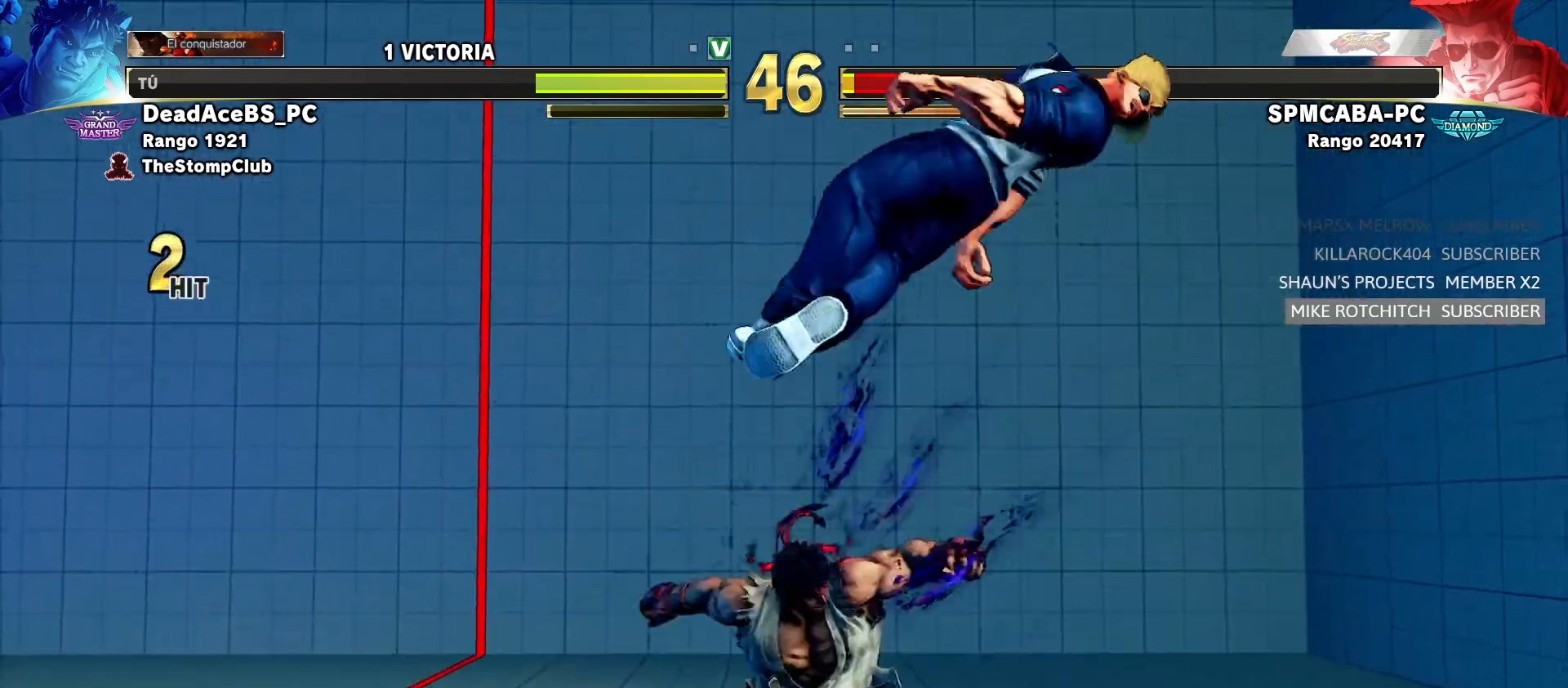
{"dt_ms": 500, "buttons": ["R1"], "left_stick": "center", "events": [[83, "left_stick", "center"], [150, "left_stick", "right"], [300, "left_stick", "down-left"], [367, "left_stick", "down-right"], [433, "R1", "down"], [483, "left_stick", "center"]]}
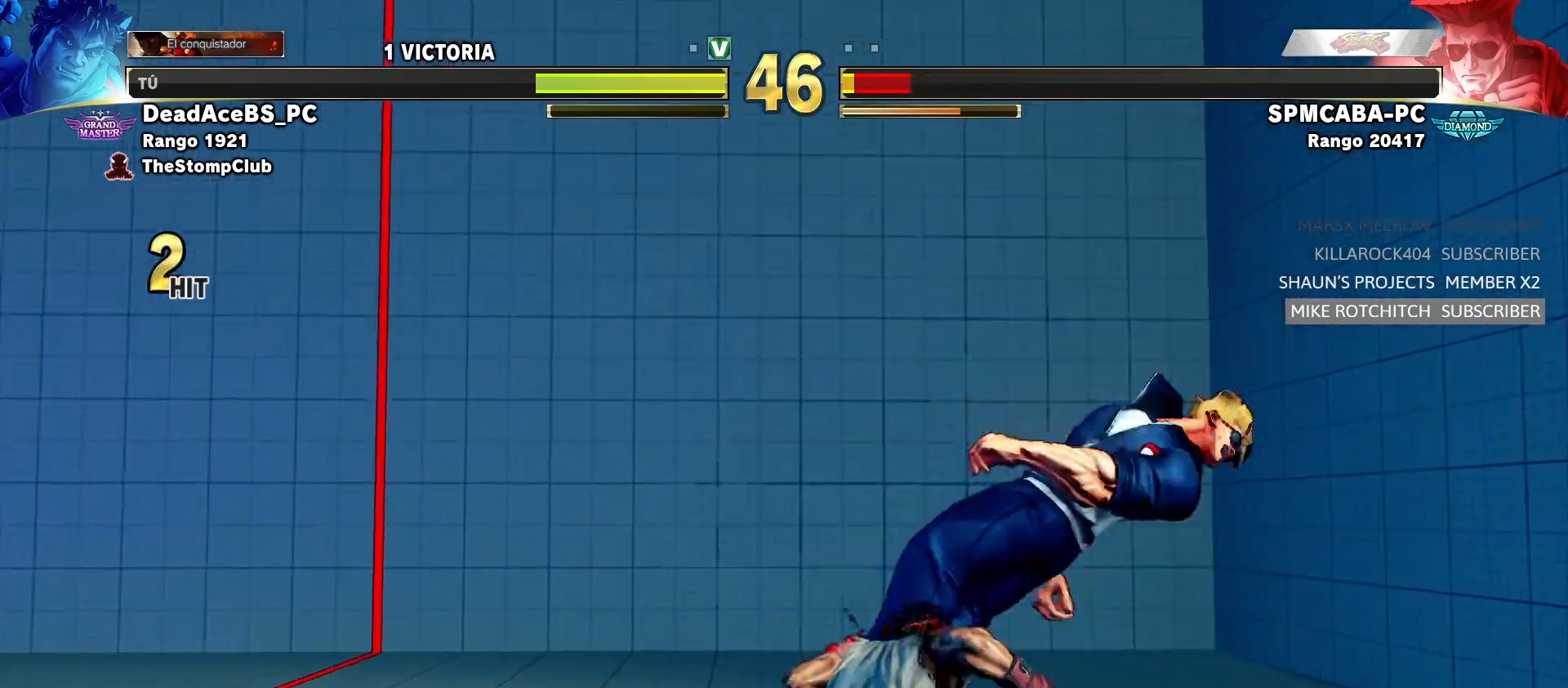
{"dt_ms": 500, "buttons": [], "left_stick": "center", "events": [[83, "R1", "up"]]}
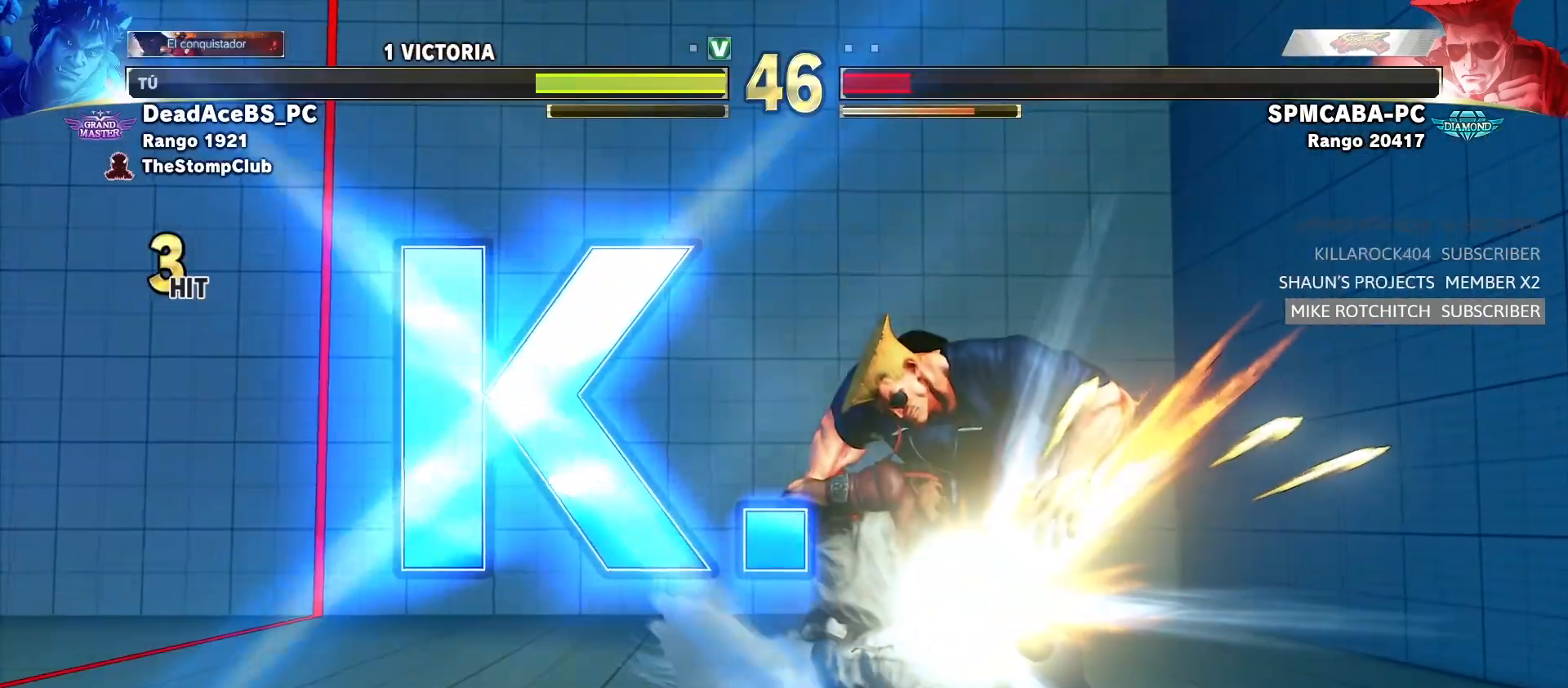
{"dt_ms": 500, "buttons": [], "left_stick": "center", "events": []}
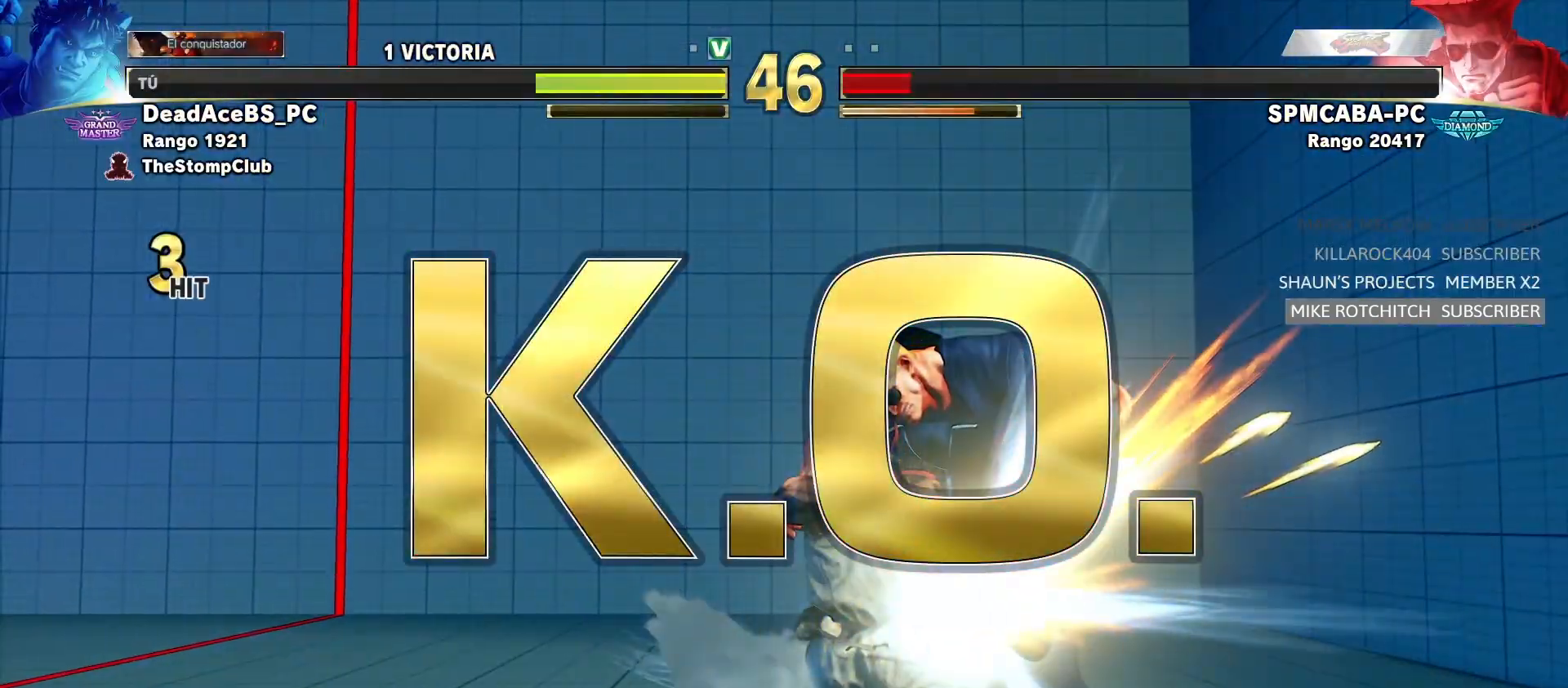
{"dt_ms": 500, "buttons": [], "left_stick": "center", "events": []}
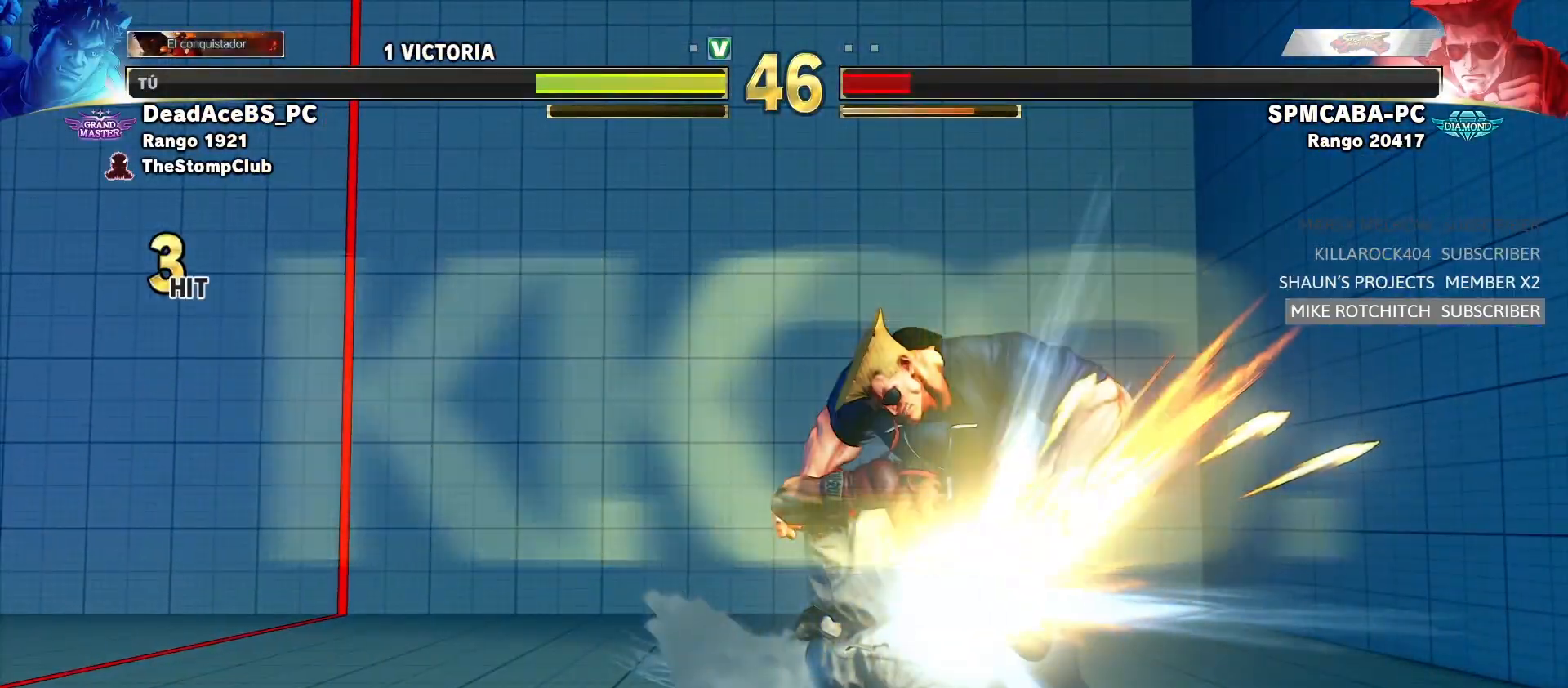
{"dt_ms": 500, "buttons": [], "left_stick": "center", "events": []}
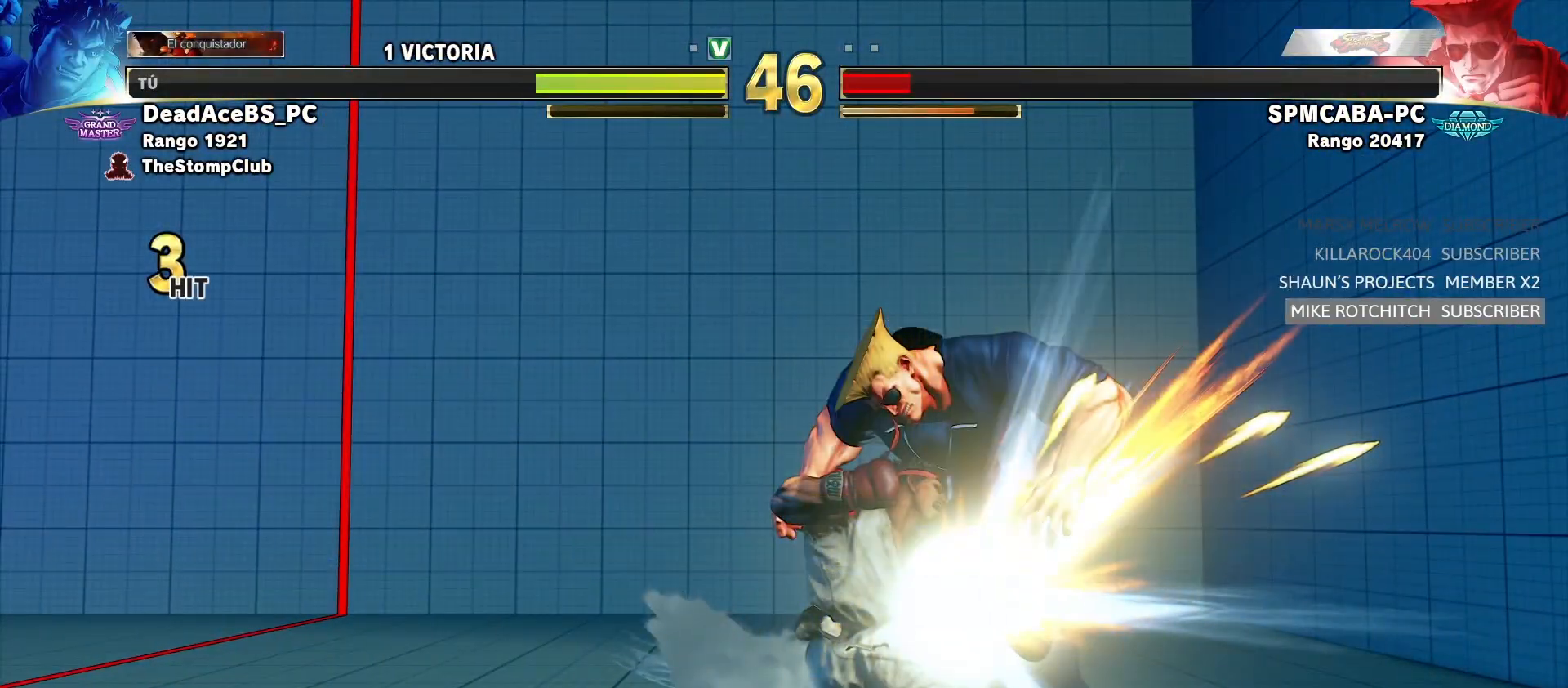
{"dt_ms": 500, "buttons": [], "left_stick": "center", "events": []}
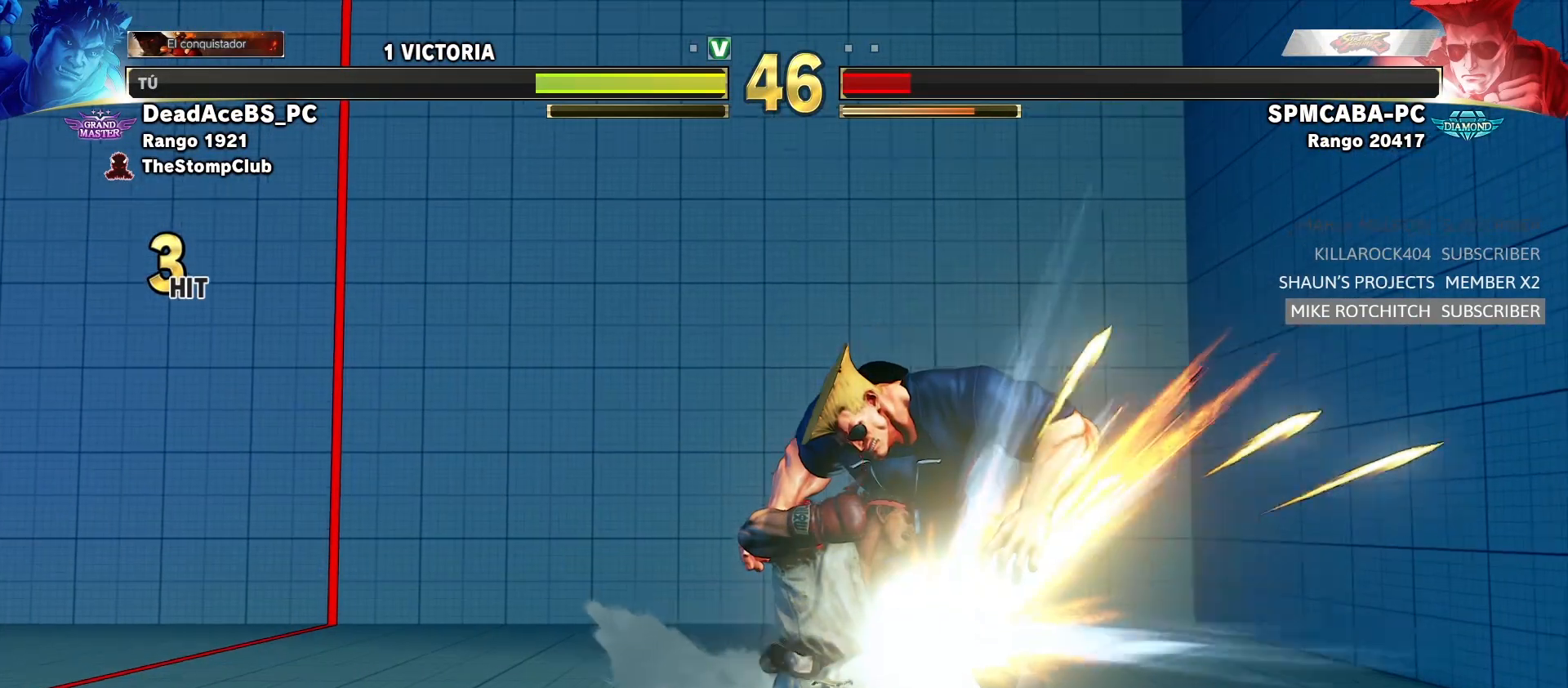
{"dt_ms": 500, "buttons": [], "left_stick": "center", "events": []}
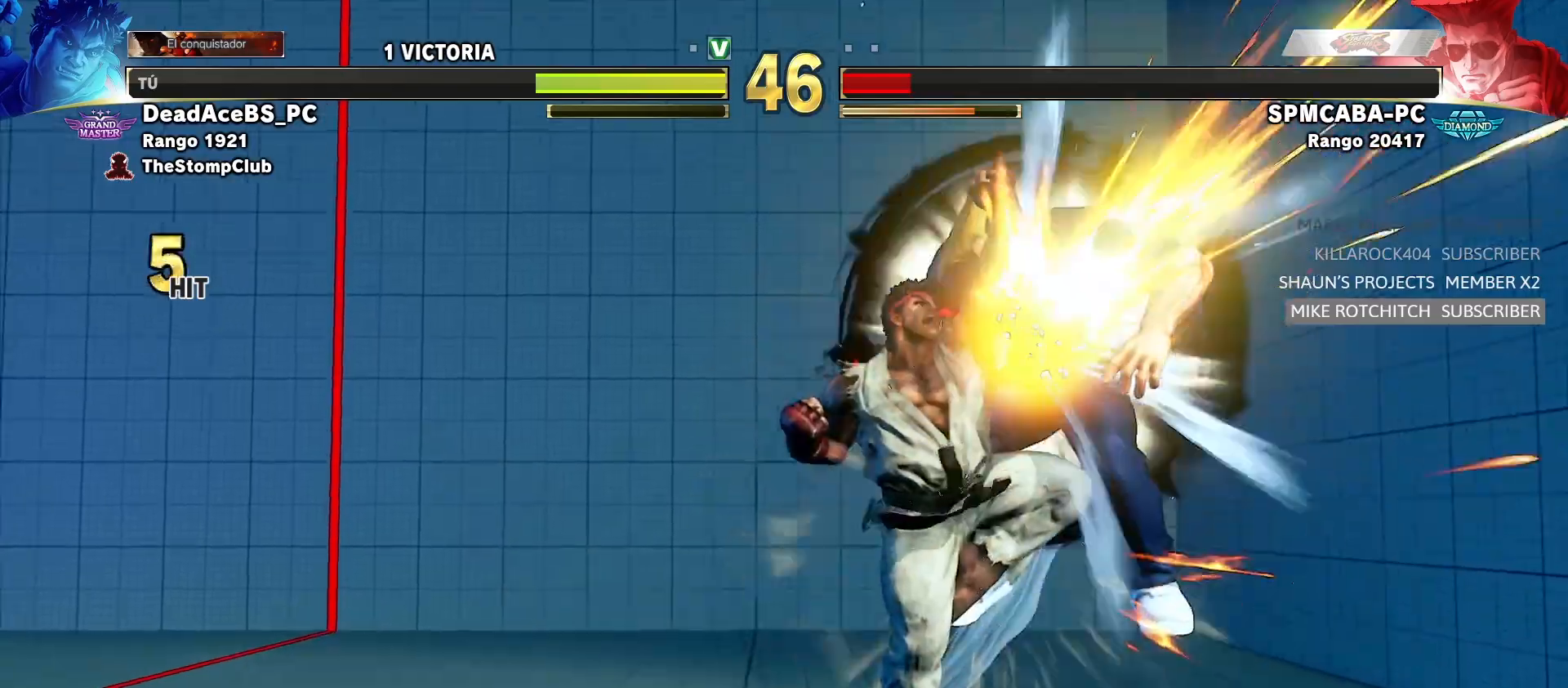
{"dt_ms": 500, "buttons": [], "left_stick": "center", "events": []}
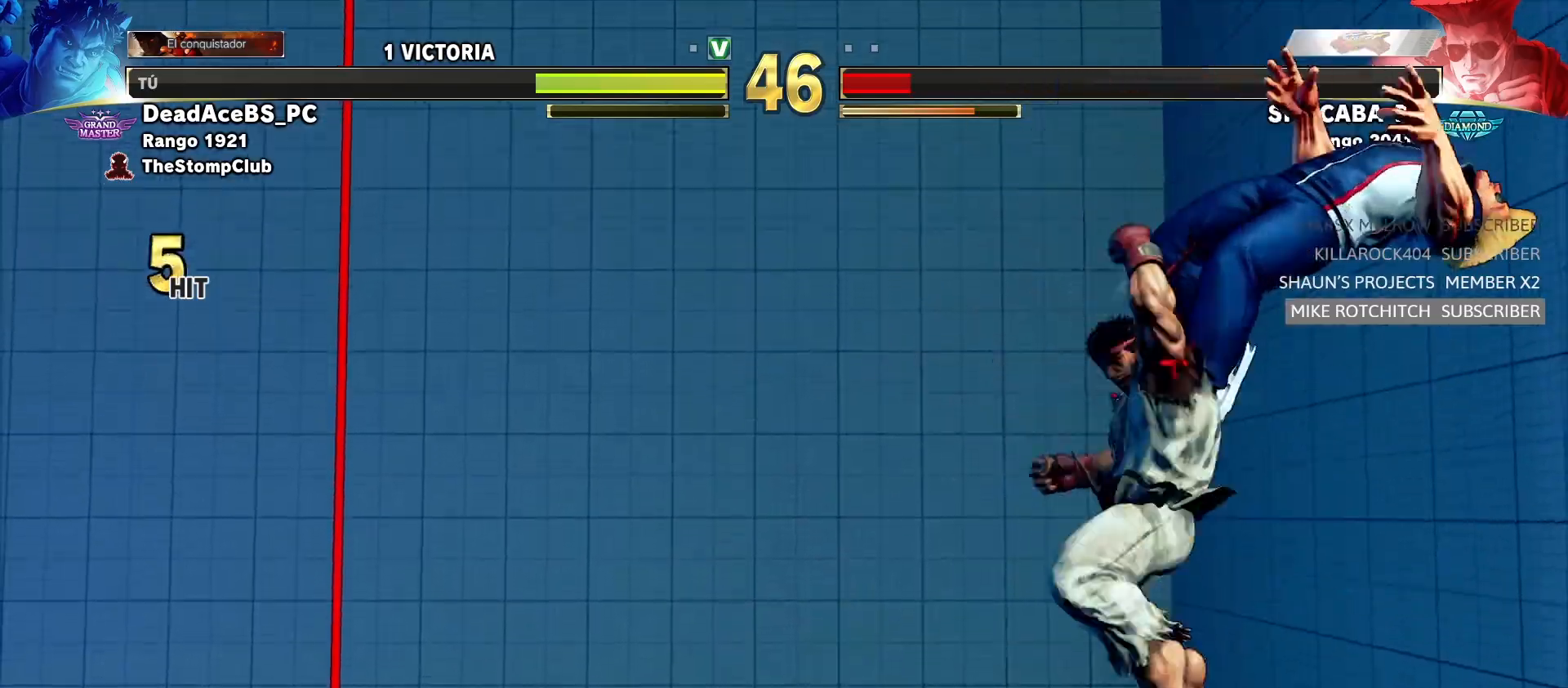
{"dt_ms": 500, "buttons": [], "left_stick": "center", "events": []}